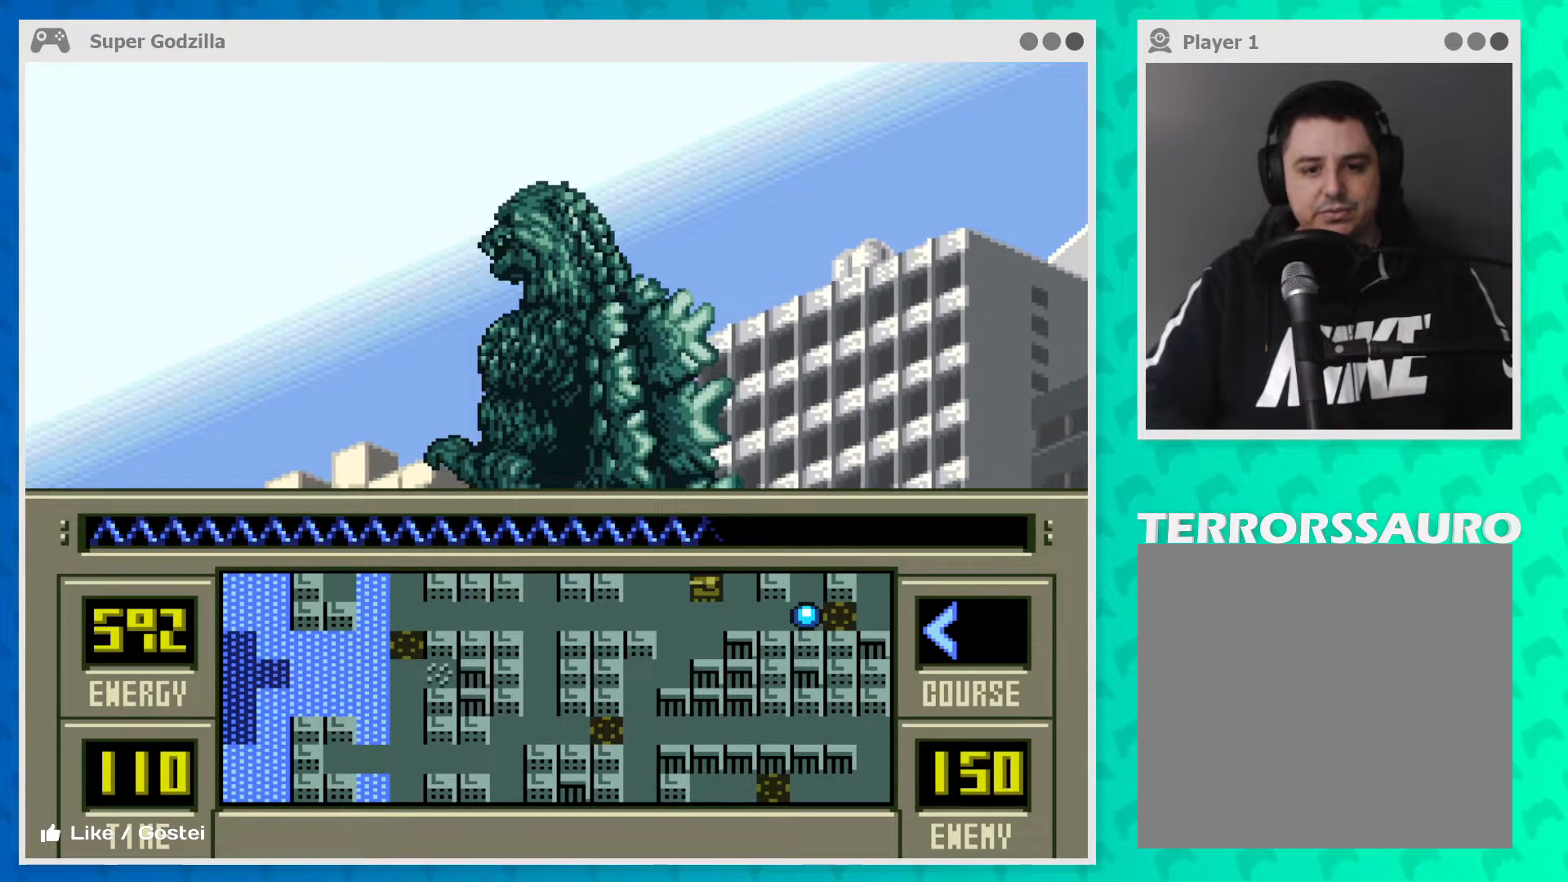
Gameplay with a controller (Xbox layout); each line is a JSON object with the inputs held at the frame after it. "events" lists button and stick changes between this image and that frame as [ms after this image, input, new state], when the widget could be followed in between. Not read: L1 L3 R1 R3 right_stick.
{"buttons": [], "left_stick": "left", "events": []}
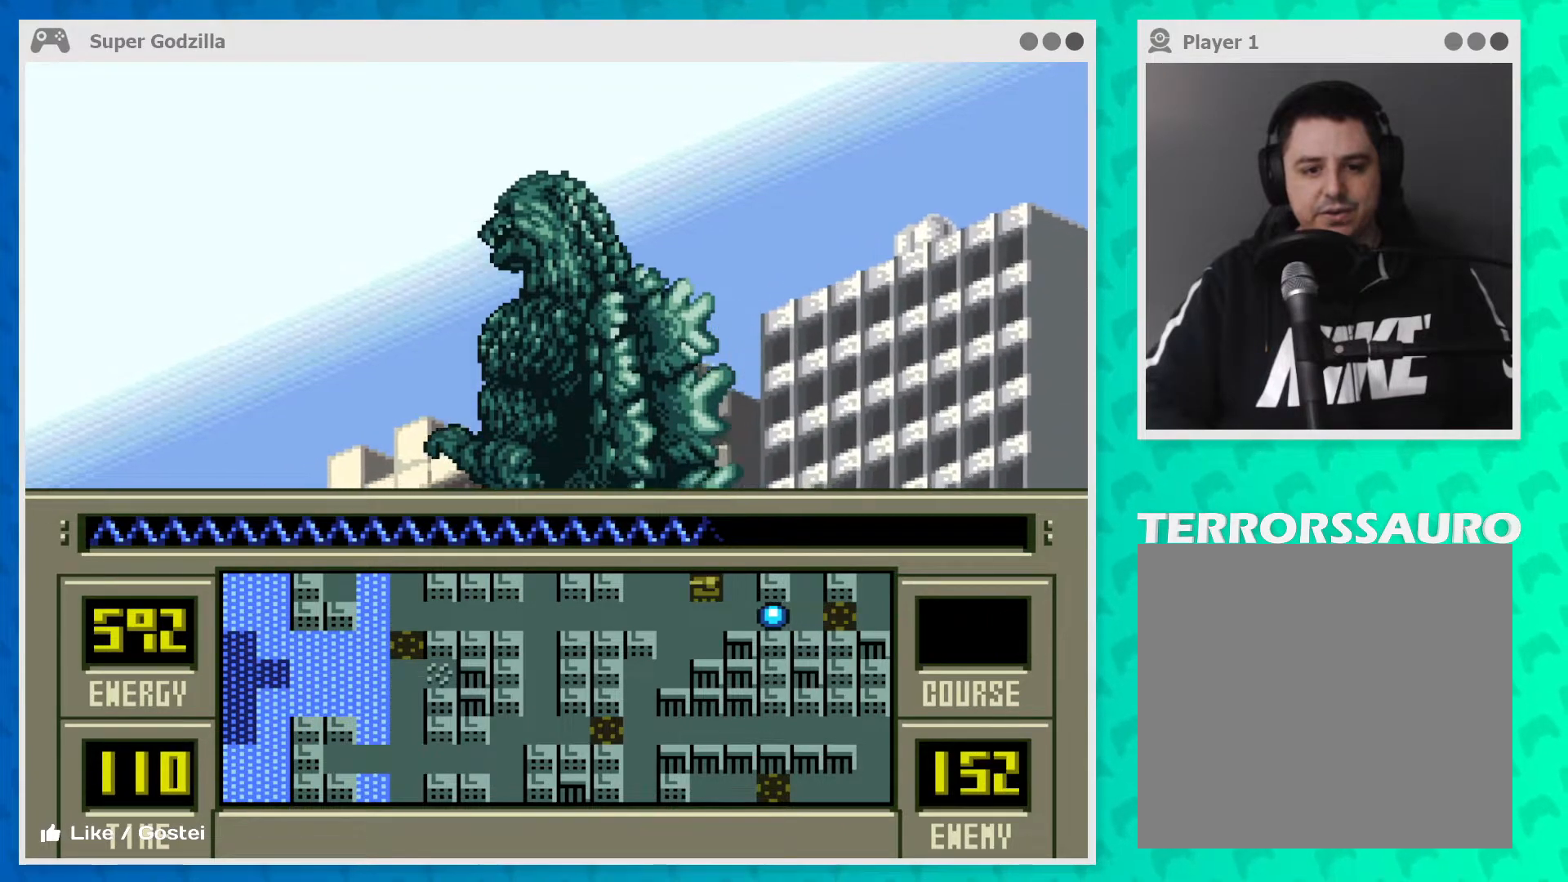
{"buttons": [], "left_stick": "left", "events": []}
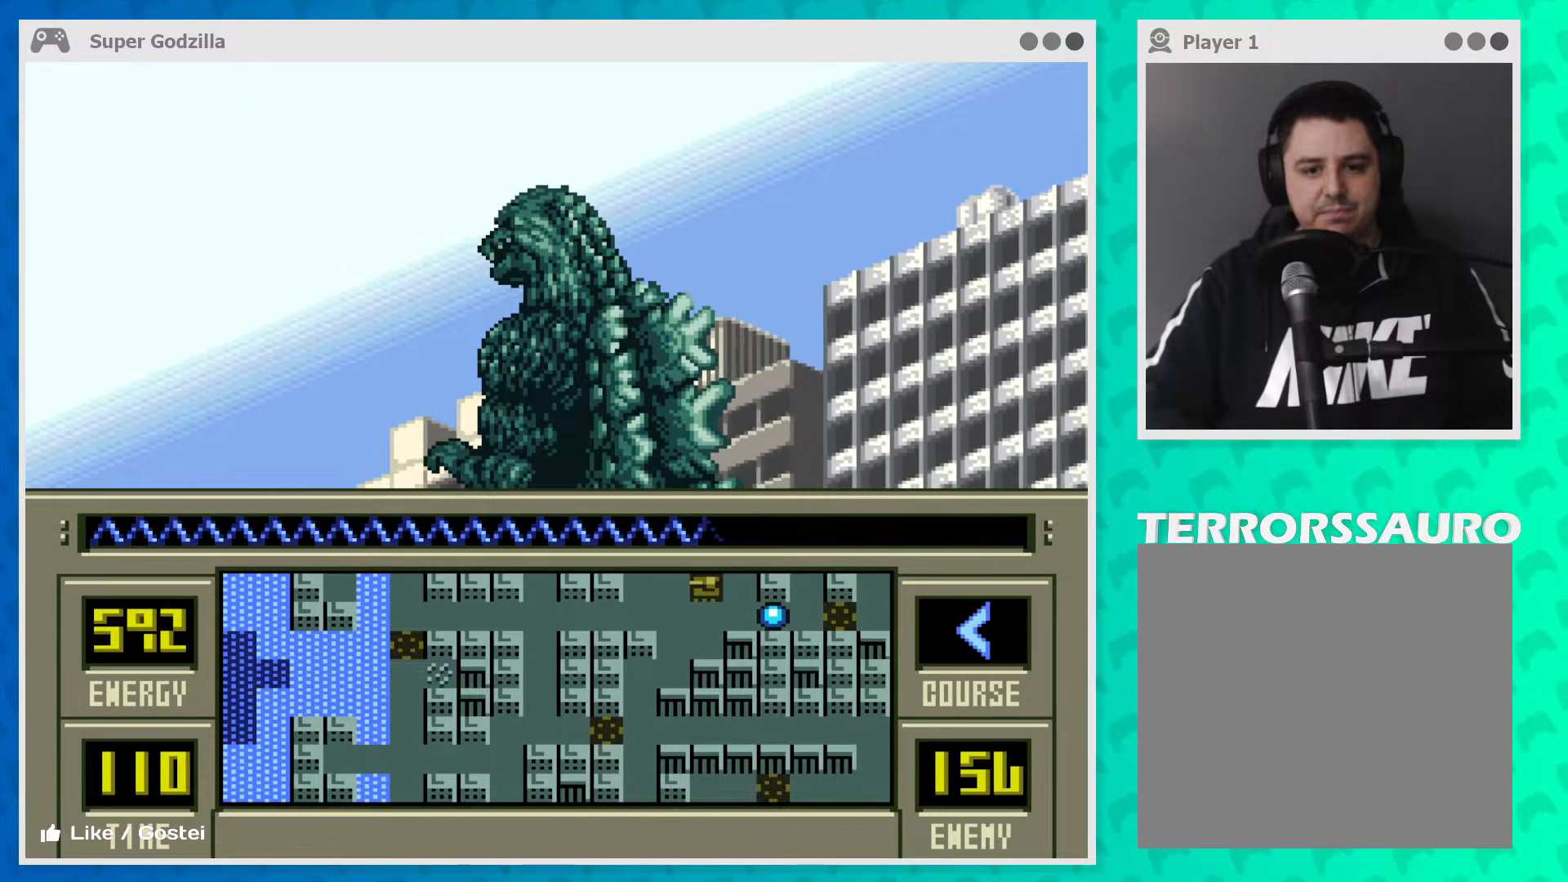
{"buttons": [], "left_stick": "left", "events": []}
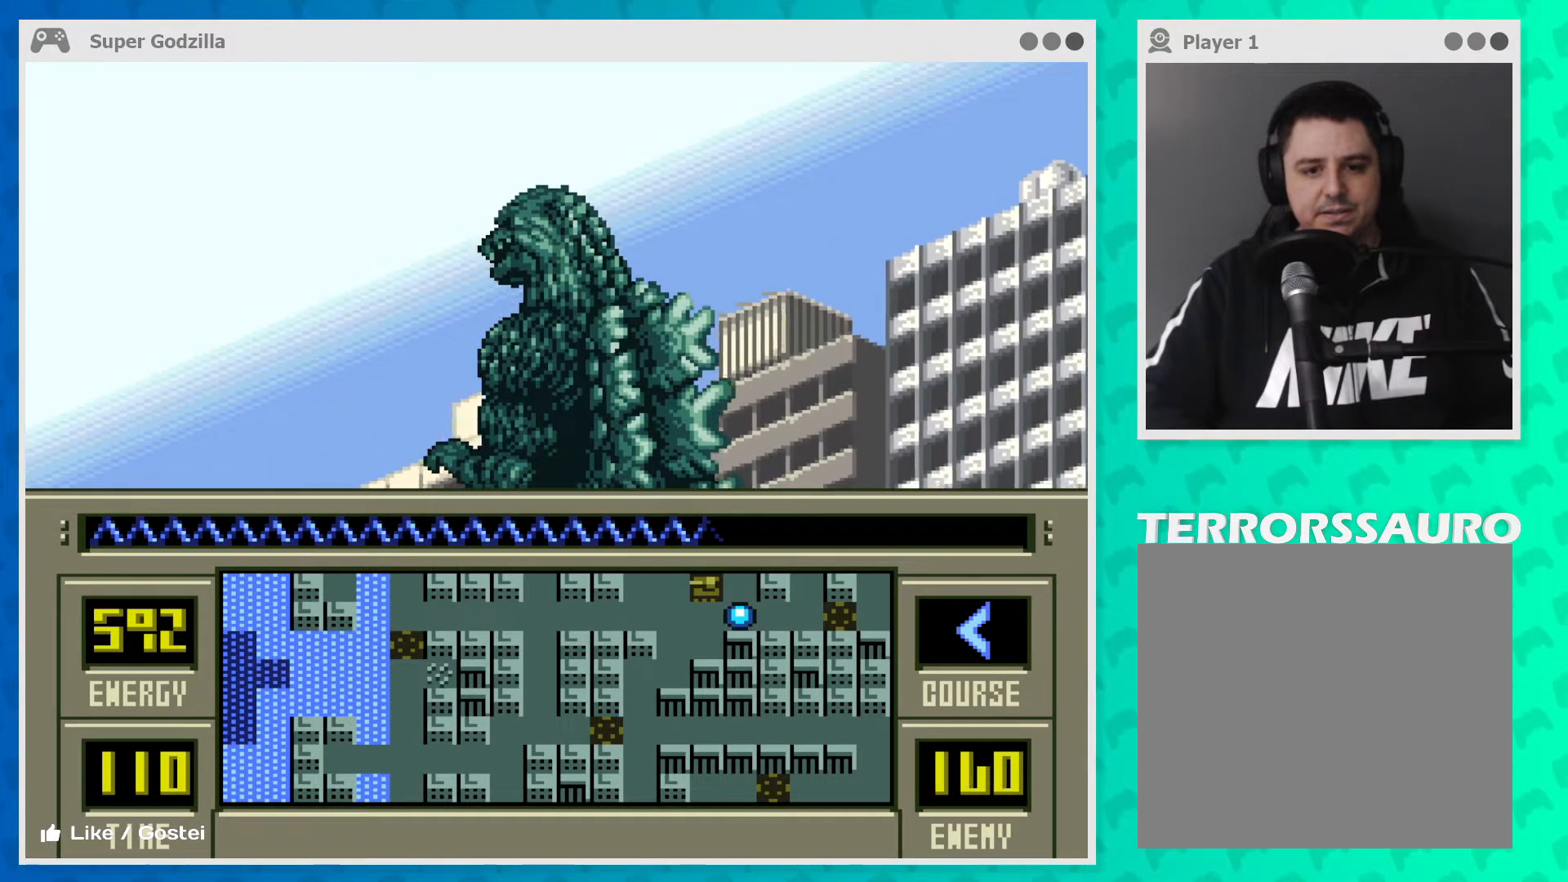
{"buttons": [], "left_stick": "left", "events": []}
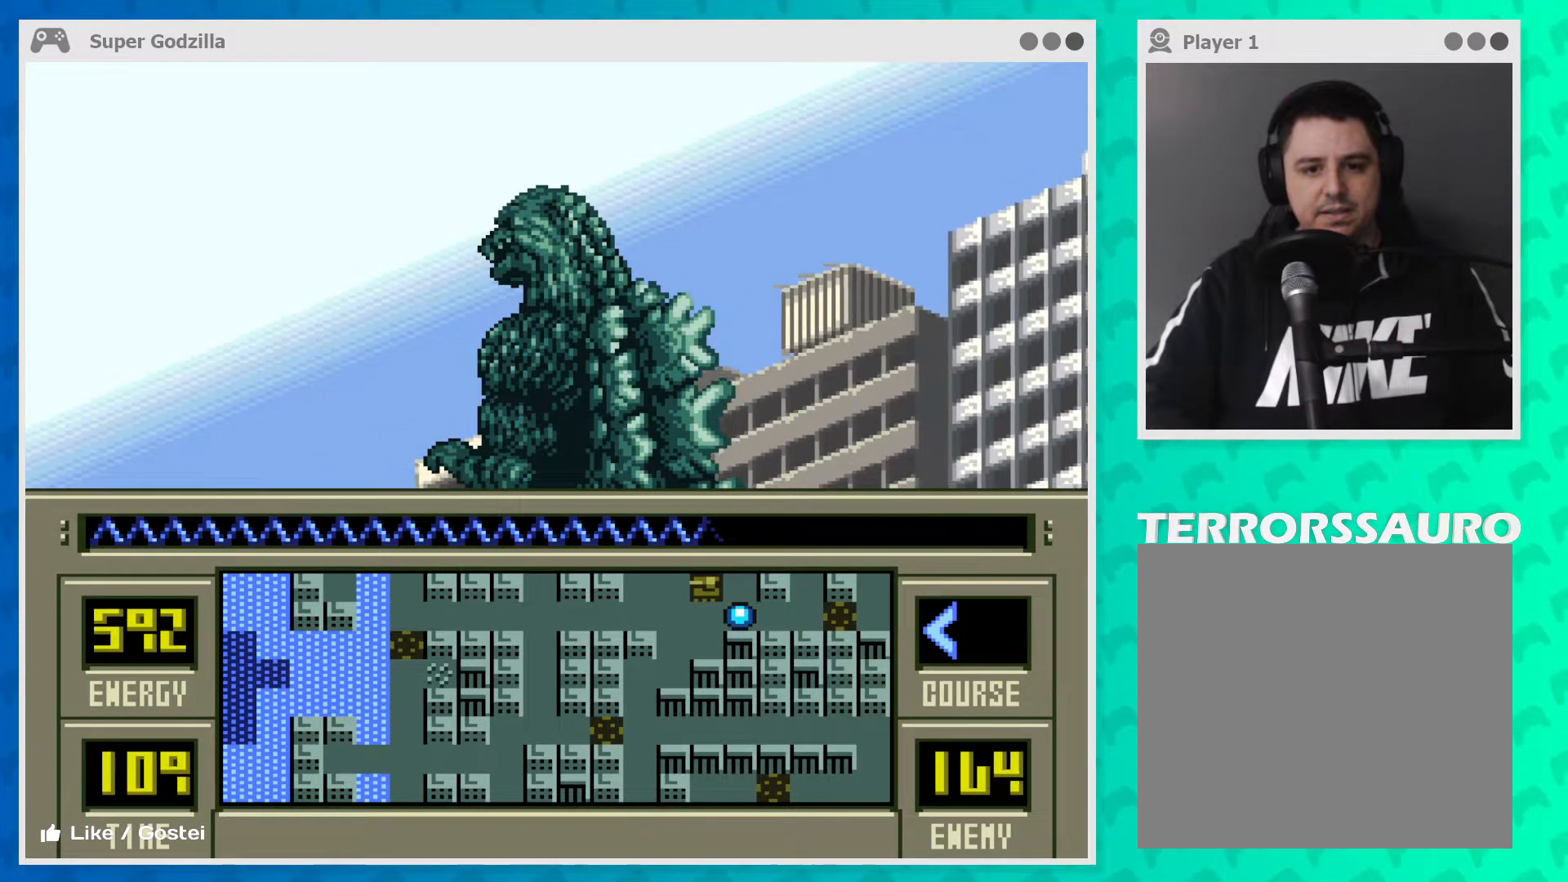
{"buttons": [], "left_stick": "center", "events": [[250, "left_stick", "center"]]}
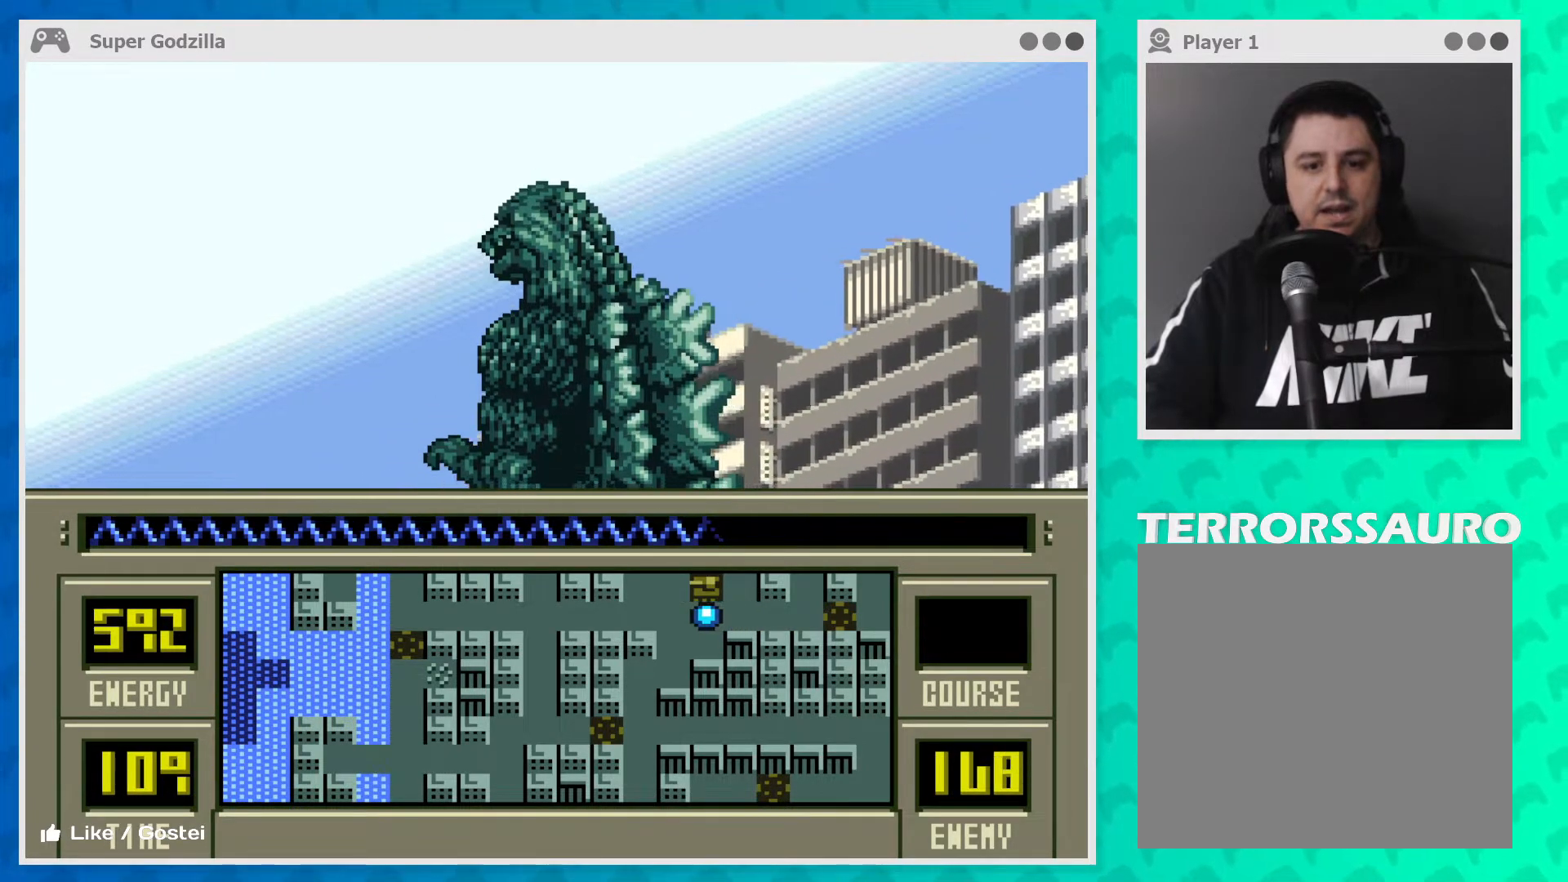
{"buttons": [], "left_stick": "up", "events": [[83, "left_stick", "up"]]}
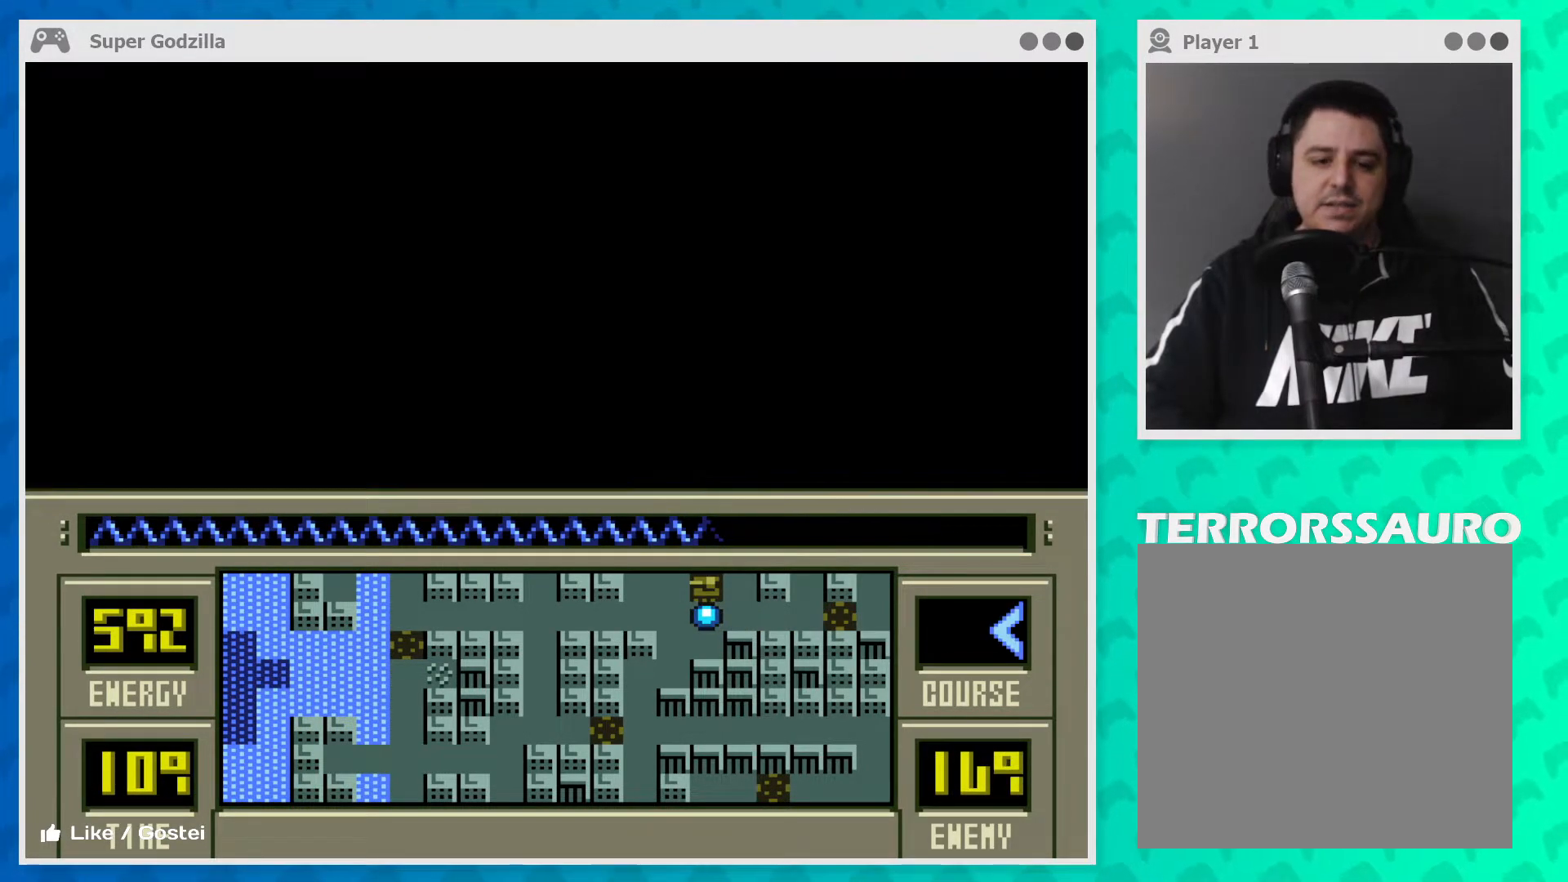
{"buttons": [], "left_stick": "up", "events": []}
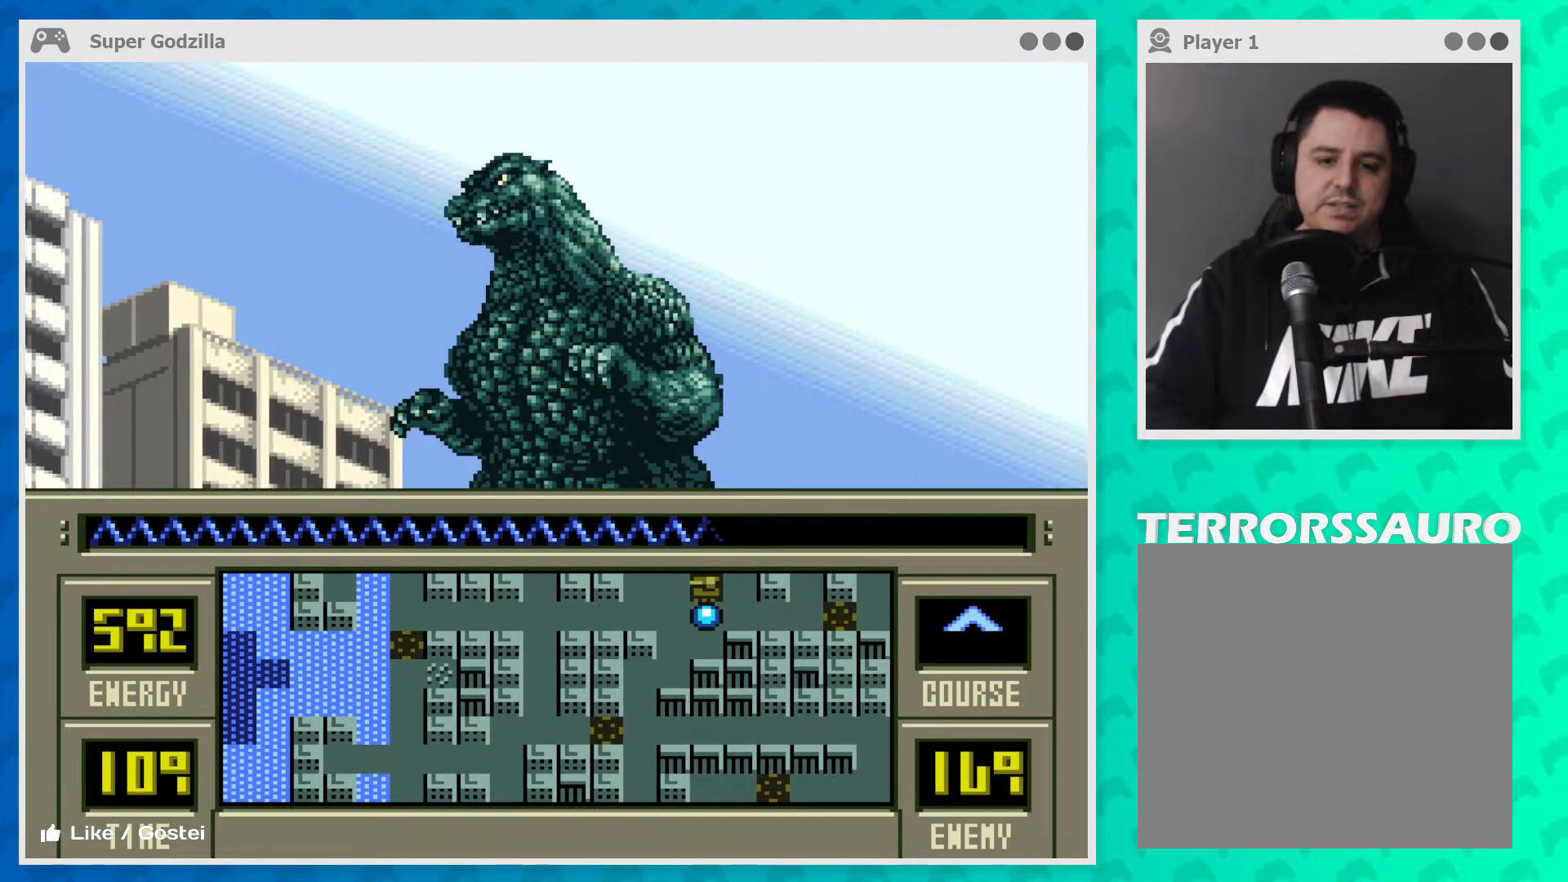
{"buttons": [], "left_stick": "up", "events": []}
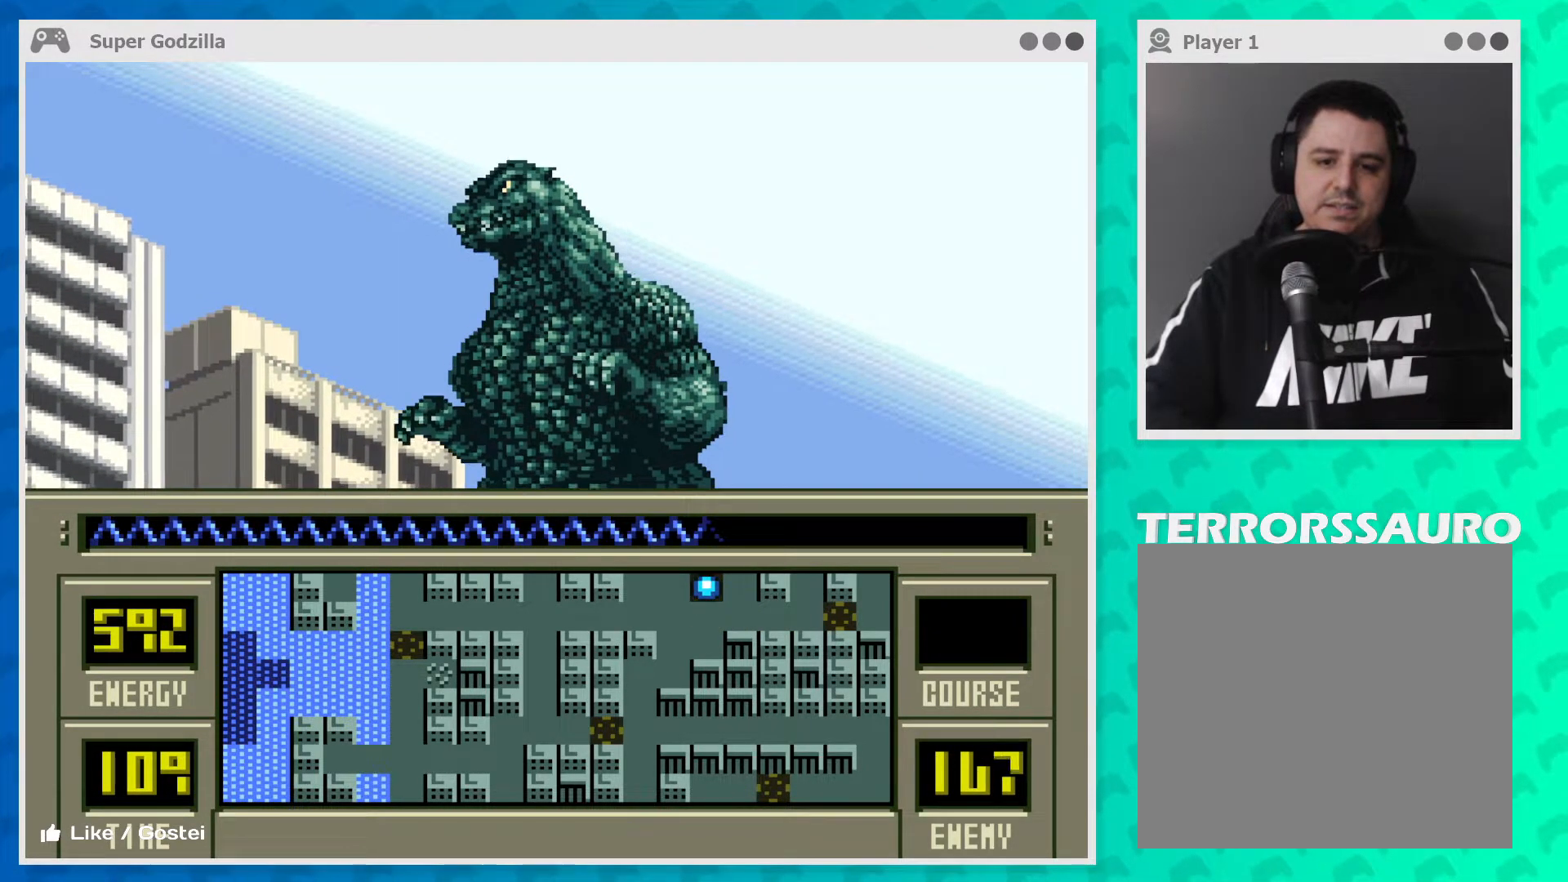
{"buttons": [], "left_stick": "center", "events": [[33, "left_stick", "center"]]}
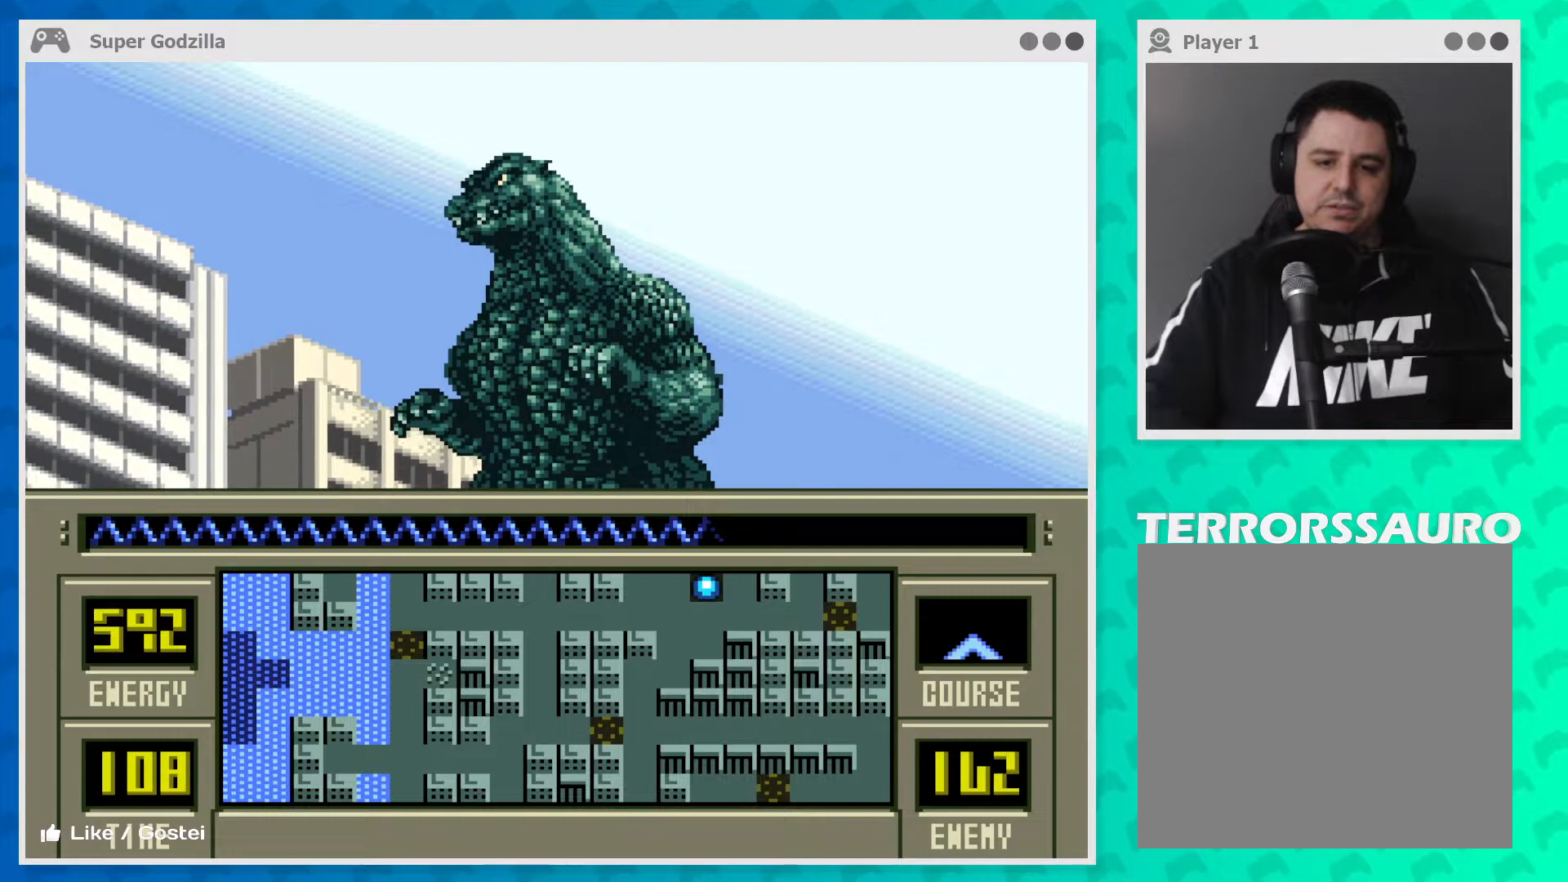
{"buttons": [], "left_stick": "center", "events": []}
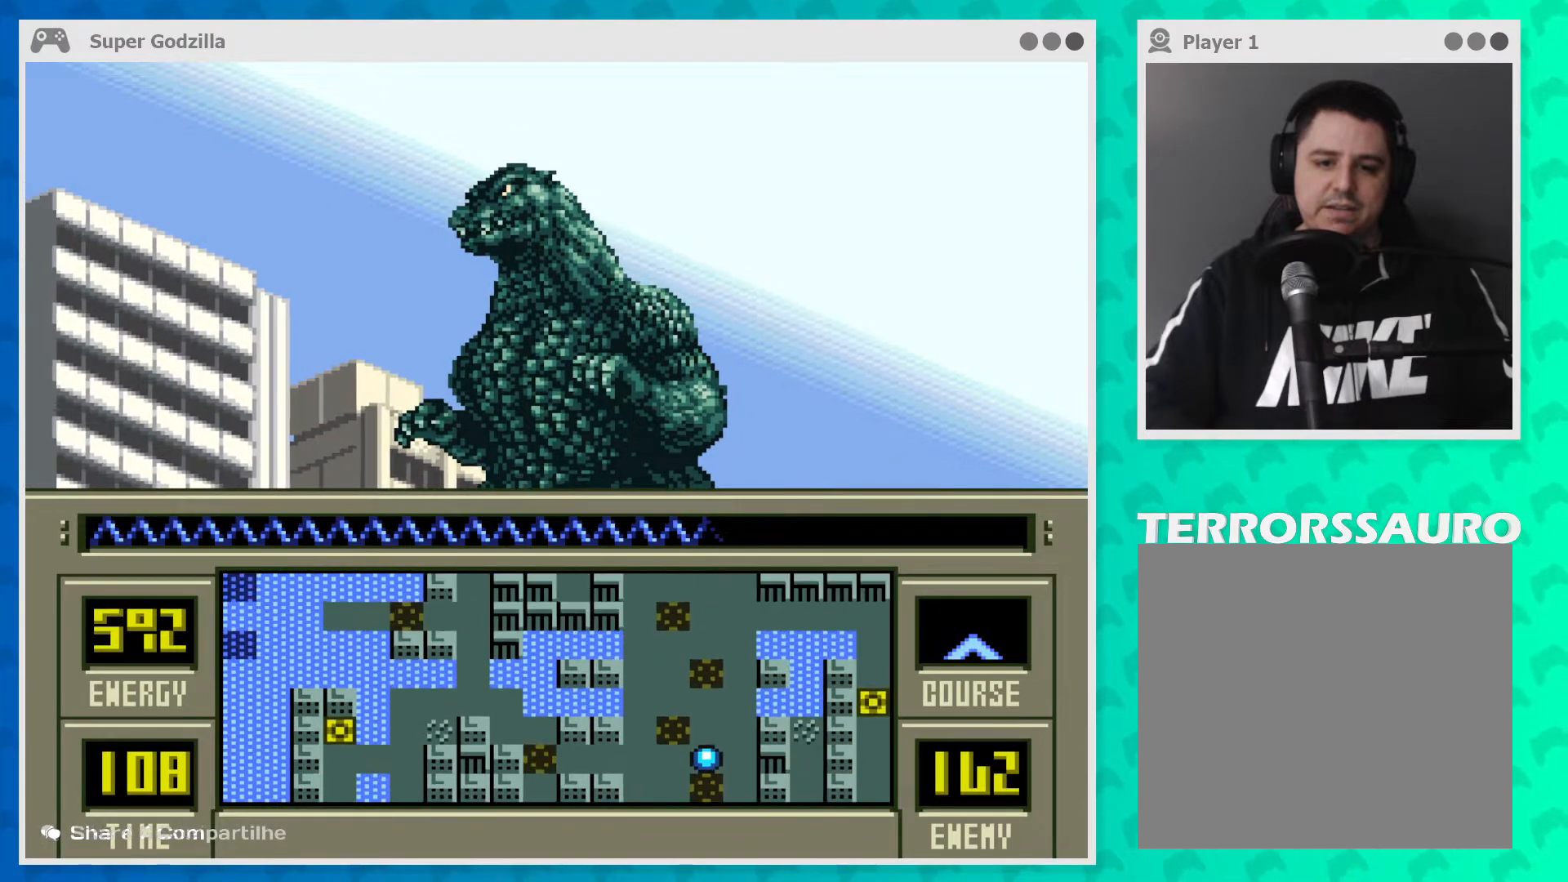
{"buttons": [], "left_stick": "center", "events": []}
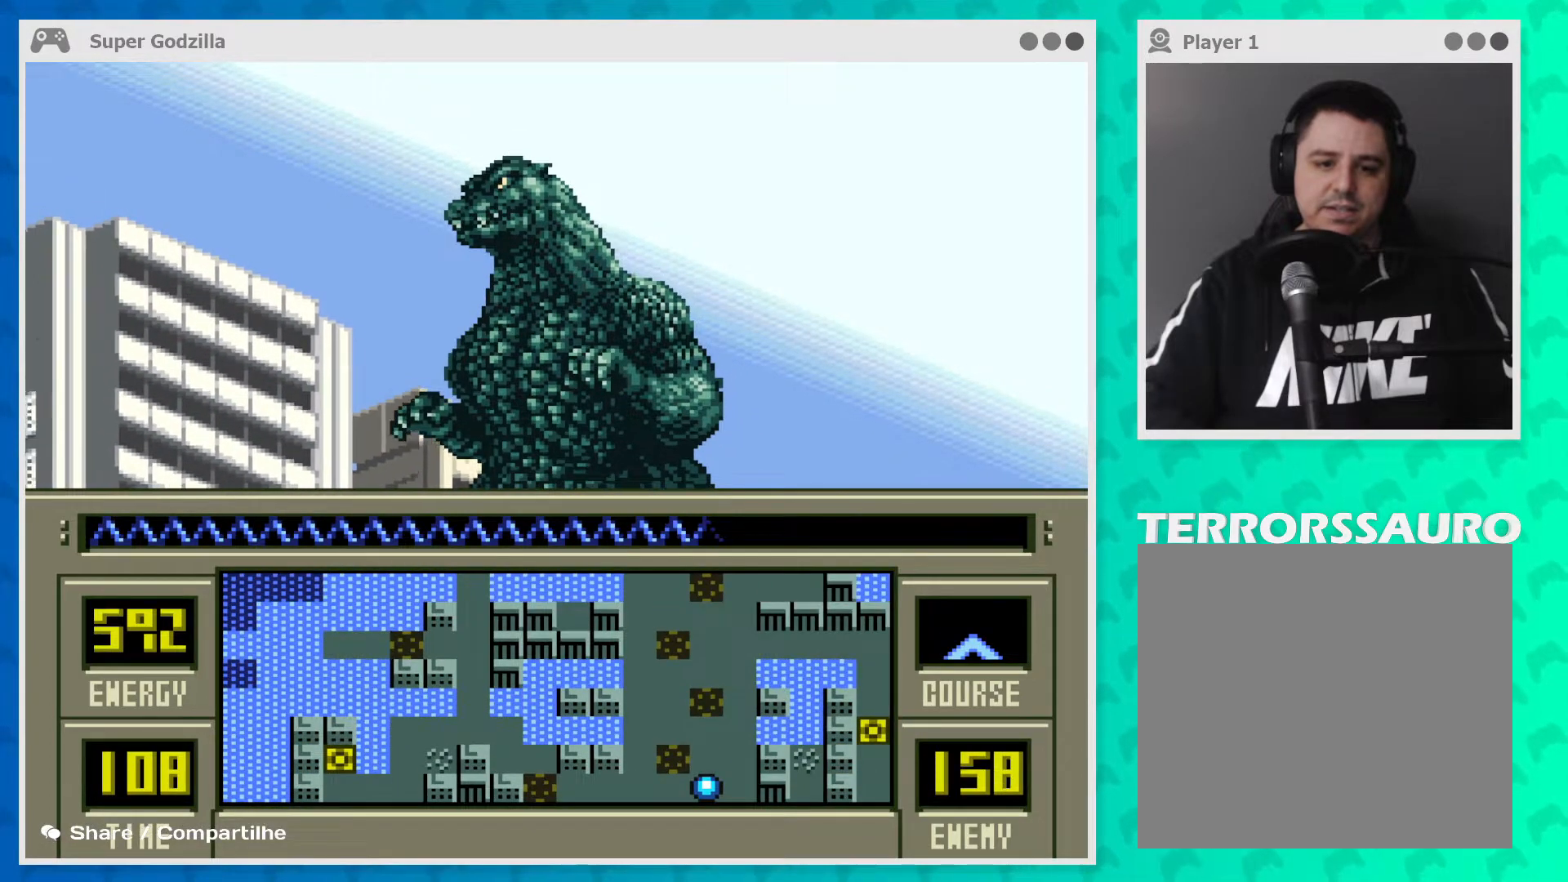
{"buttons": [], "left_stick": "center", "events": []}
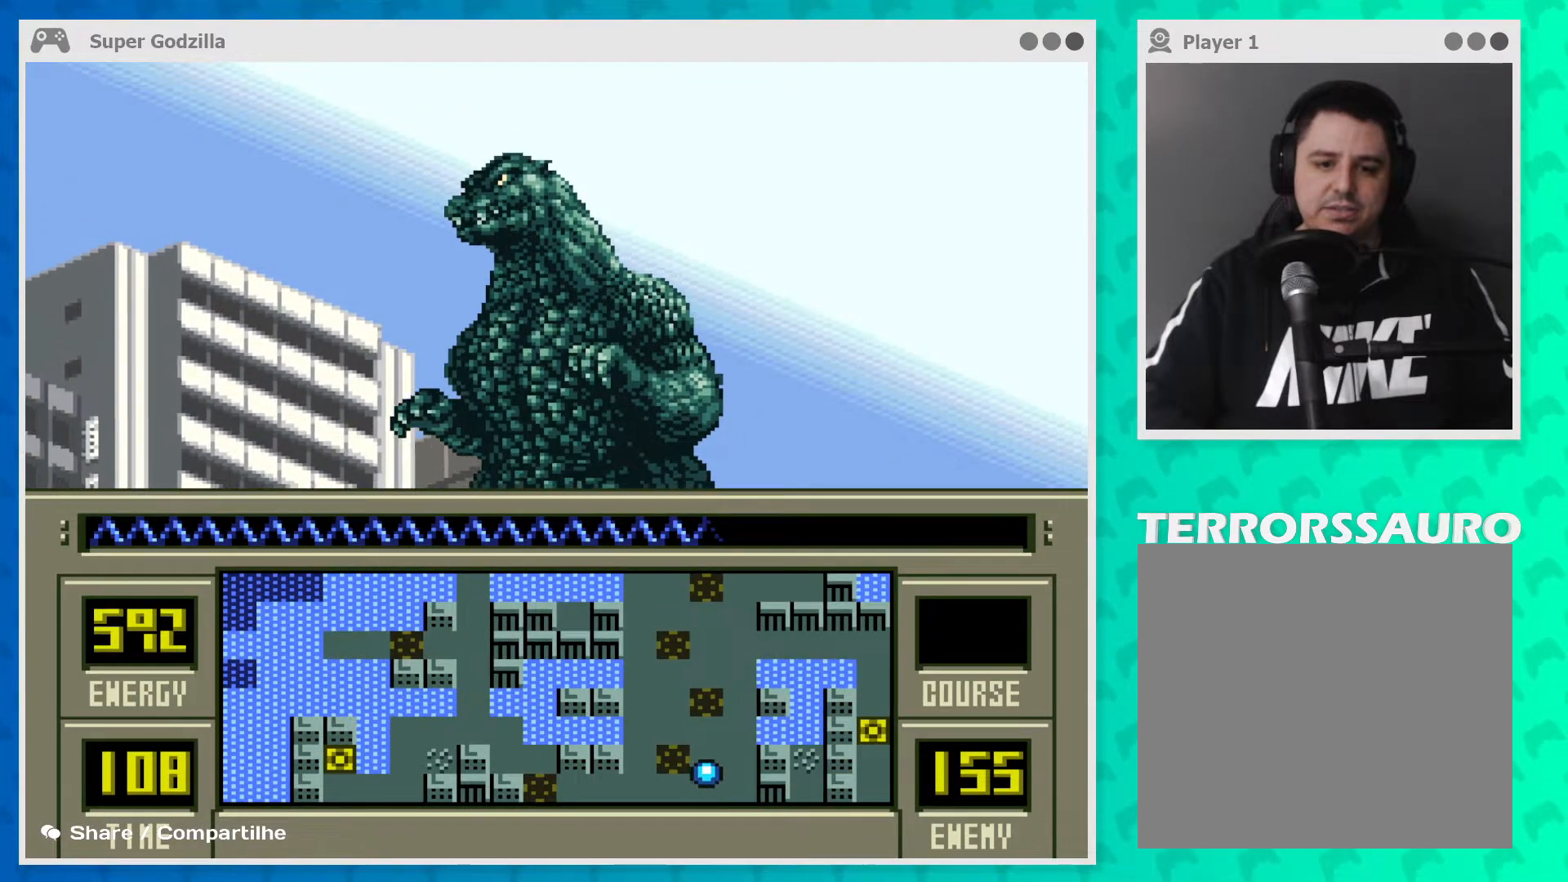
{"buttons": [], "left_stick": "center", "events": []}
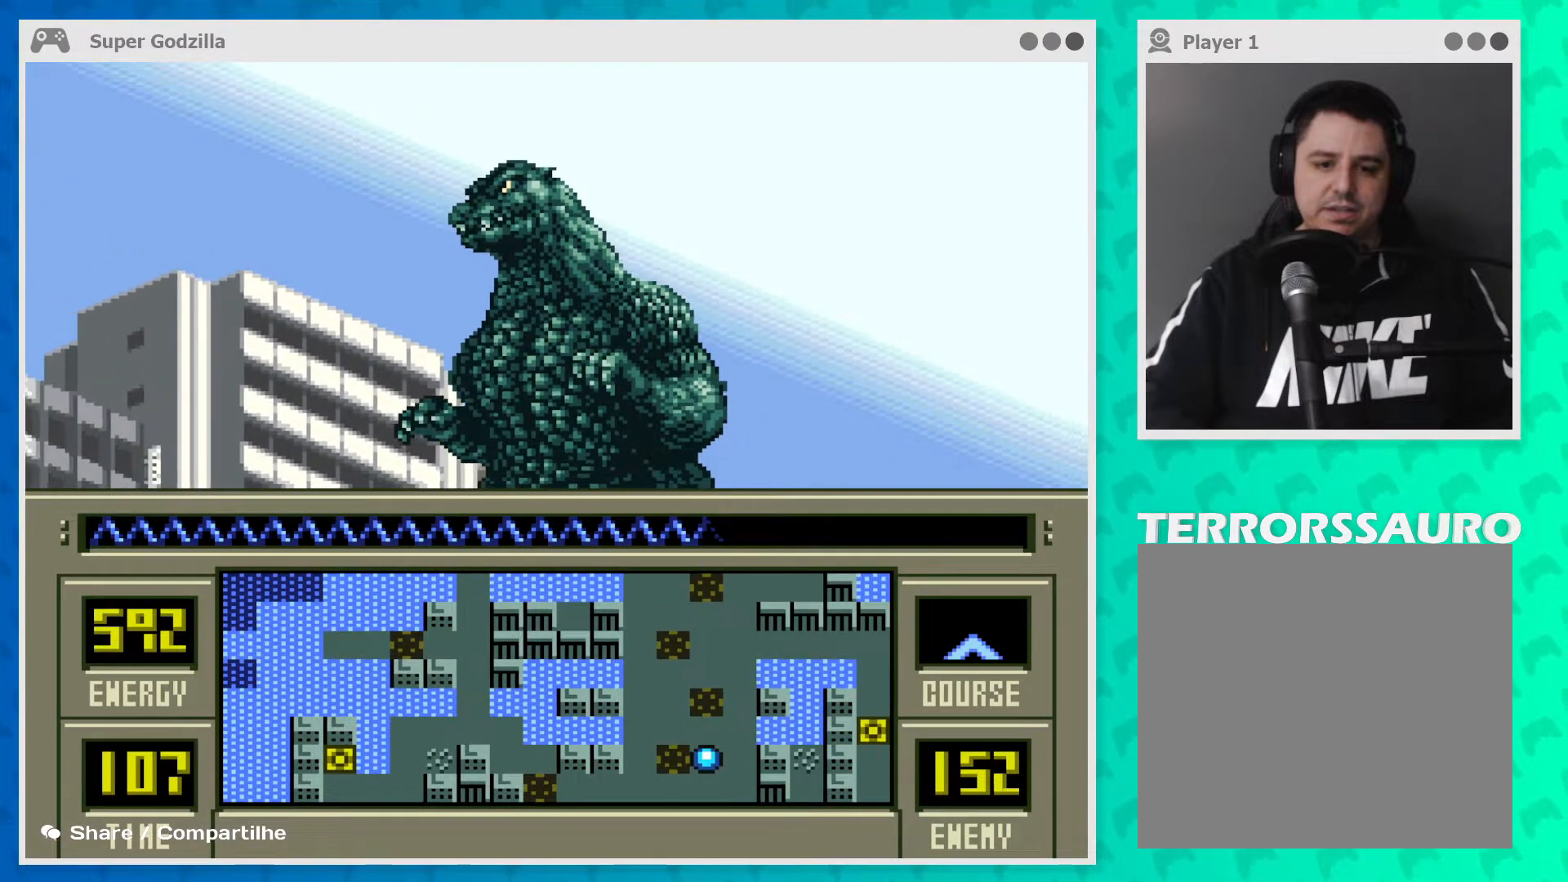
{"buttons": [], "left_stick": "center", "events": []}
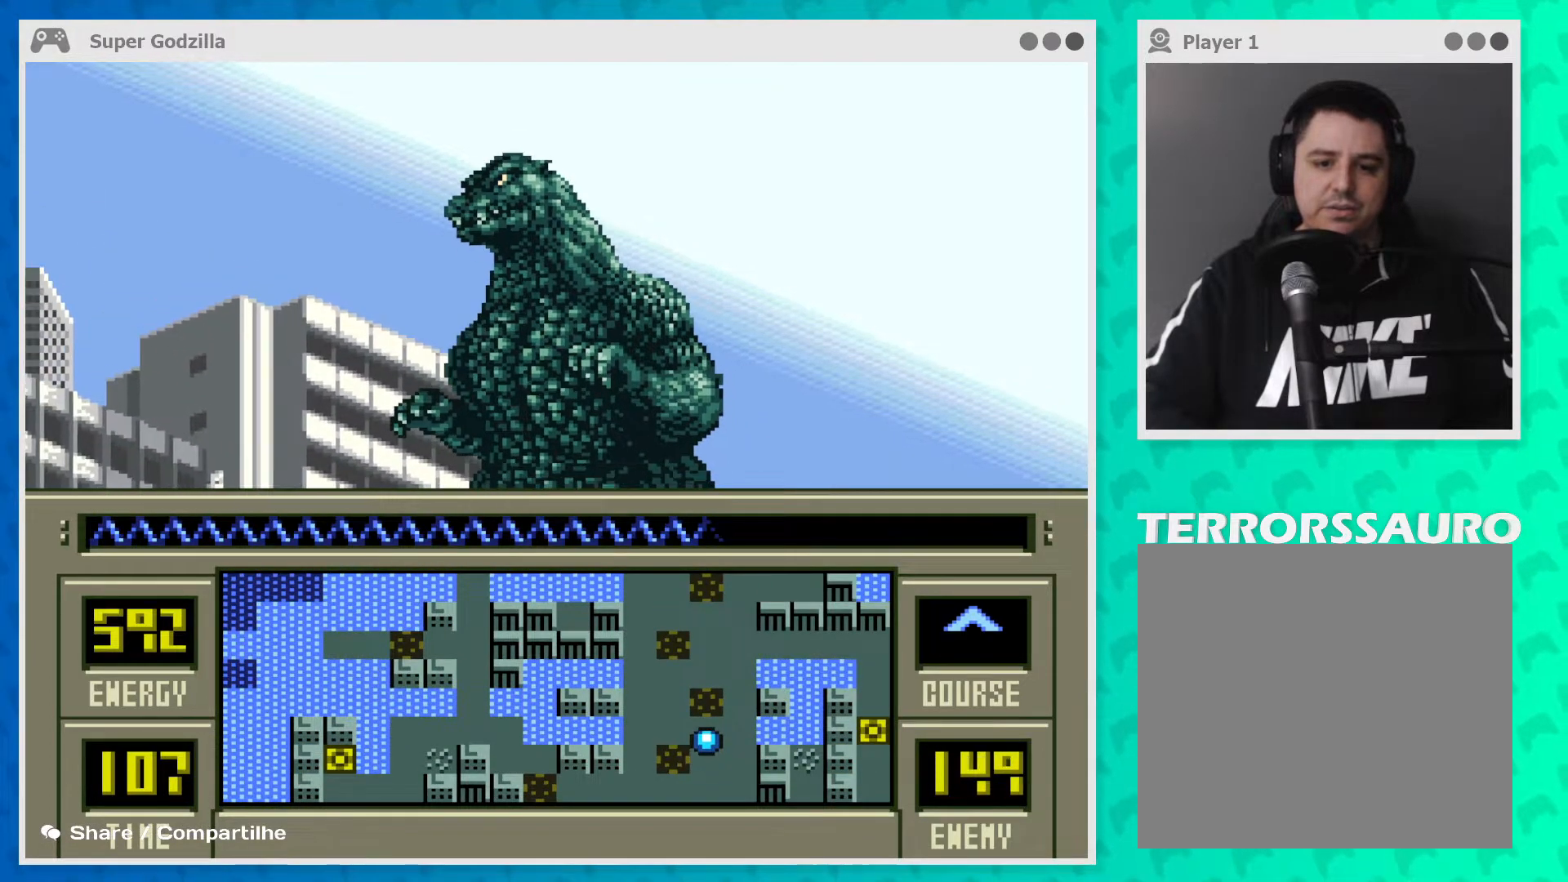
{"buttons": [], "left_stick": "left", "events": [[267, "left_stick", "left"]]}
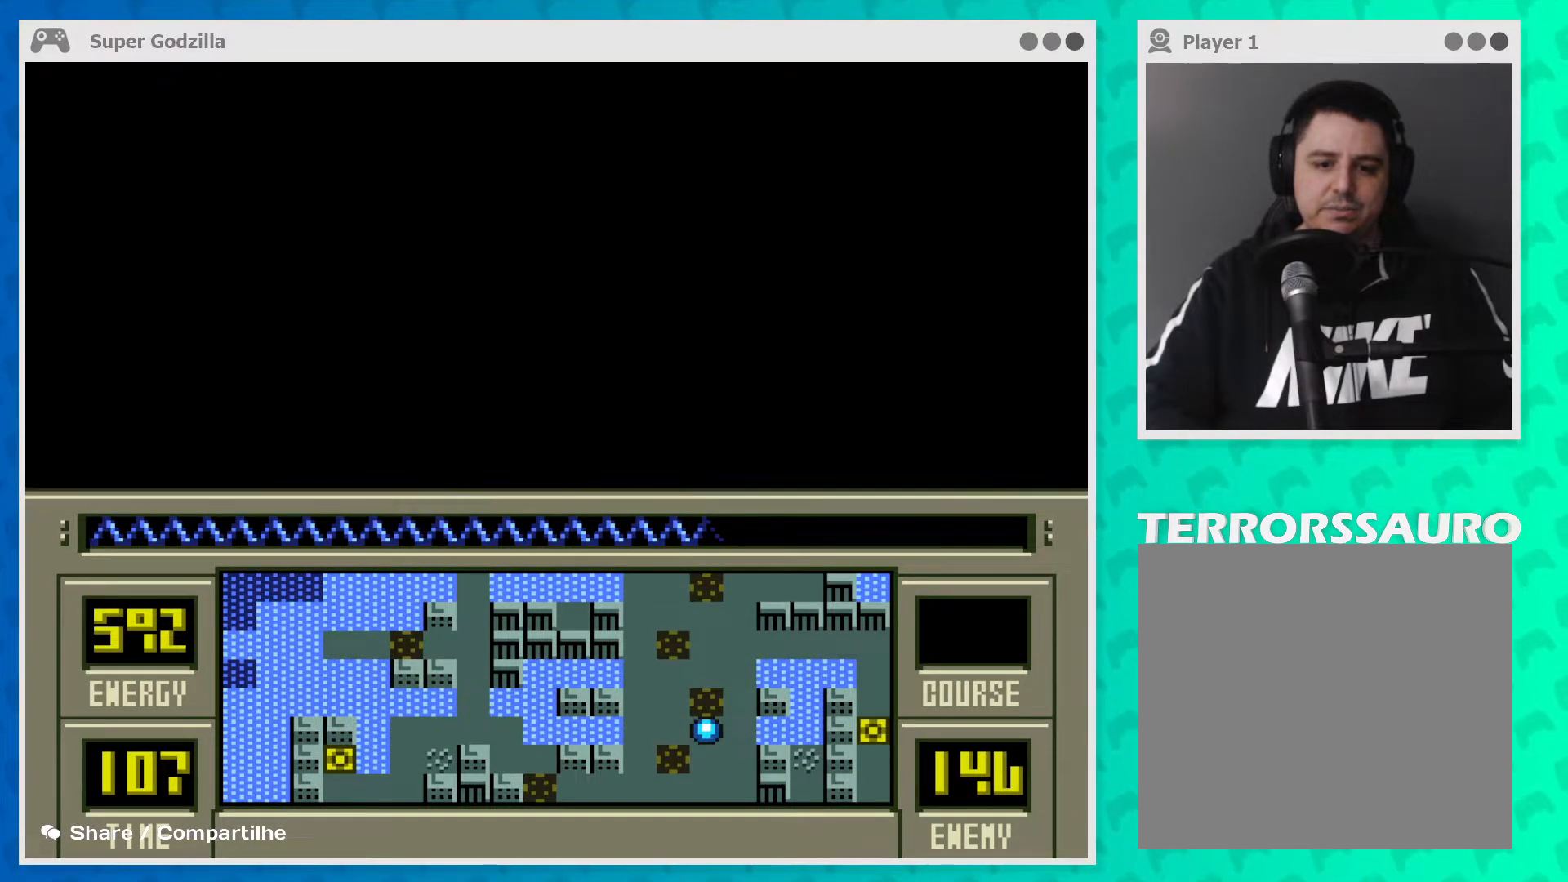
{"buttons": [], "left_stick": "center", "events": [[483, "left_stick", "center"]]}